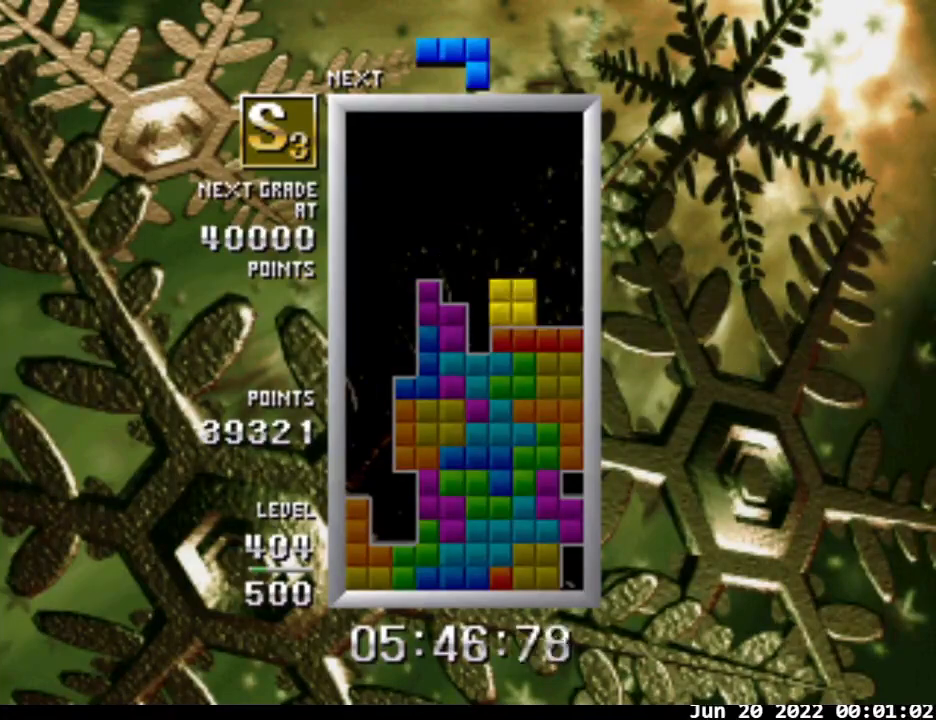
Gameplay with a controller; each line is a JSON object with the inputs held at the frame after it. "events" lists button and stick changes between this image and that frame as [ms after this image, input, new state], when the widget could be followed in between. Not read: L3 R3.
{"buttons": ["DPAD_DOWN"], "events": [[100, "DPAD_RIGHT", "down"], [133, "DPAD_RIGHT", "up"], [467, "DPAD_DOWN", "down"]]}
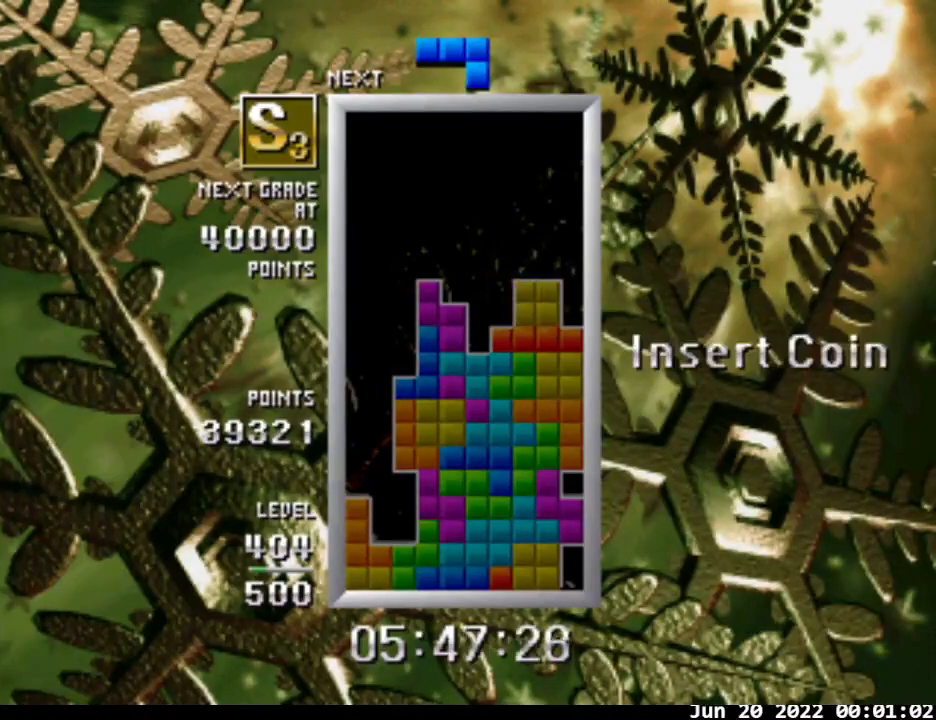
{"buttons": ["DPAD_LEFT"], "events": [[33, "DPAD_DOWN", "up"], [100, "DPAD_LEFT", "down"], [200, "A", "down"], [500, "A", "up"]]}
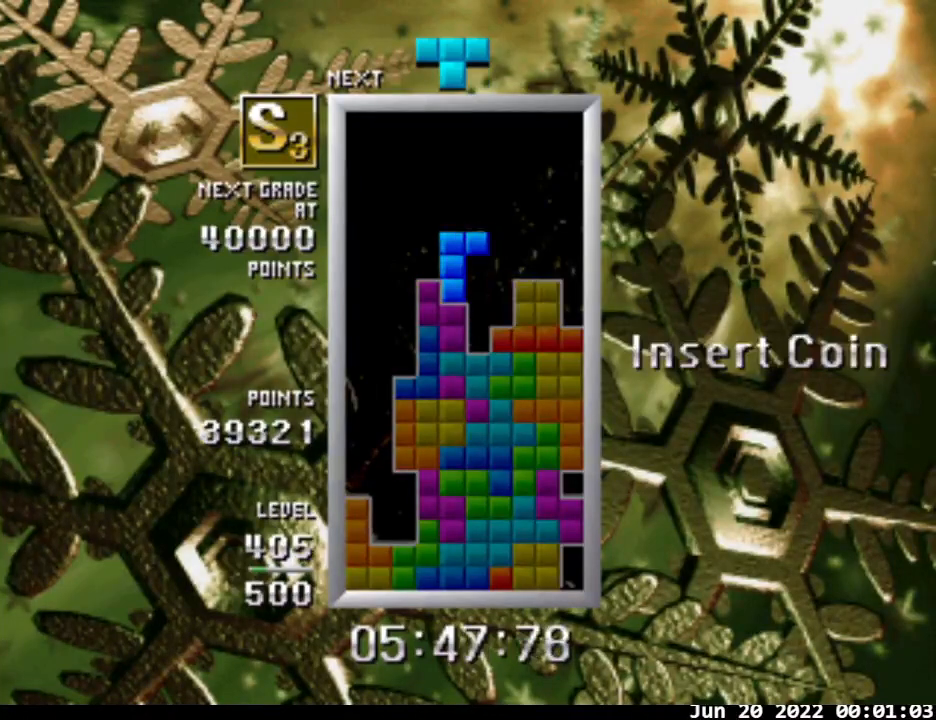
{"buttons": ["DPAD_LEFT"], "events": [[33, "B", "down"], [100, "B", "up"], [167, "A", "down"], [267, "A", "up"], [267, "B", "down"], [367, "A", "down"], [367, "B", "up"], [500, "A", "up"]]}
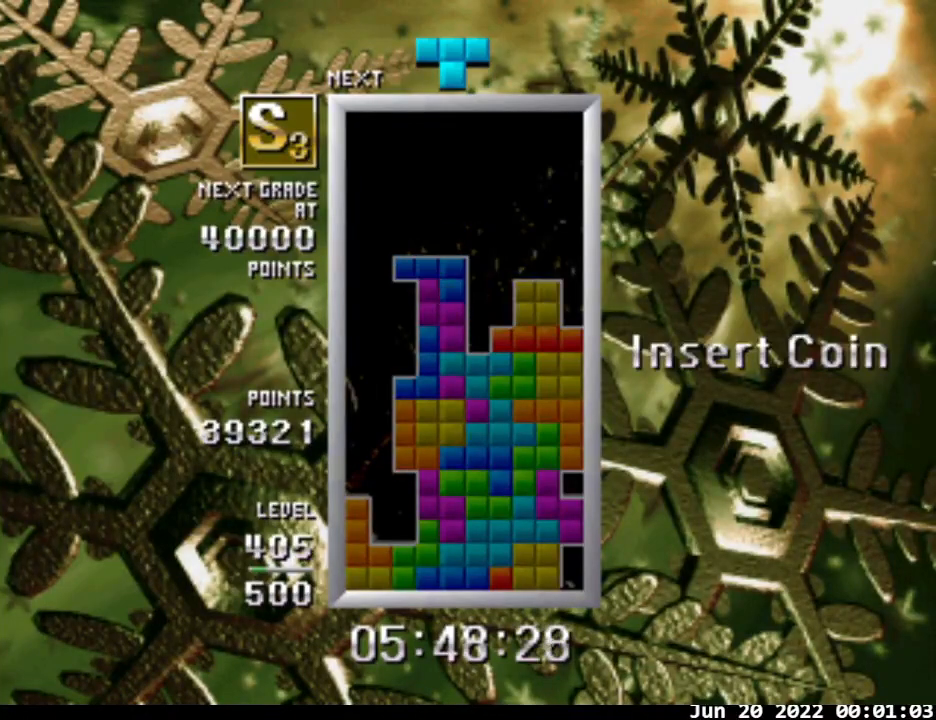
{"buttons": ["A"], "events": [[33, "DPAD_LEFT", "up"], [200, "A", "down"]]}
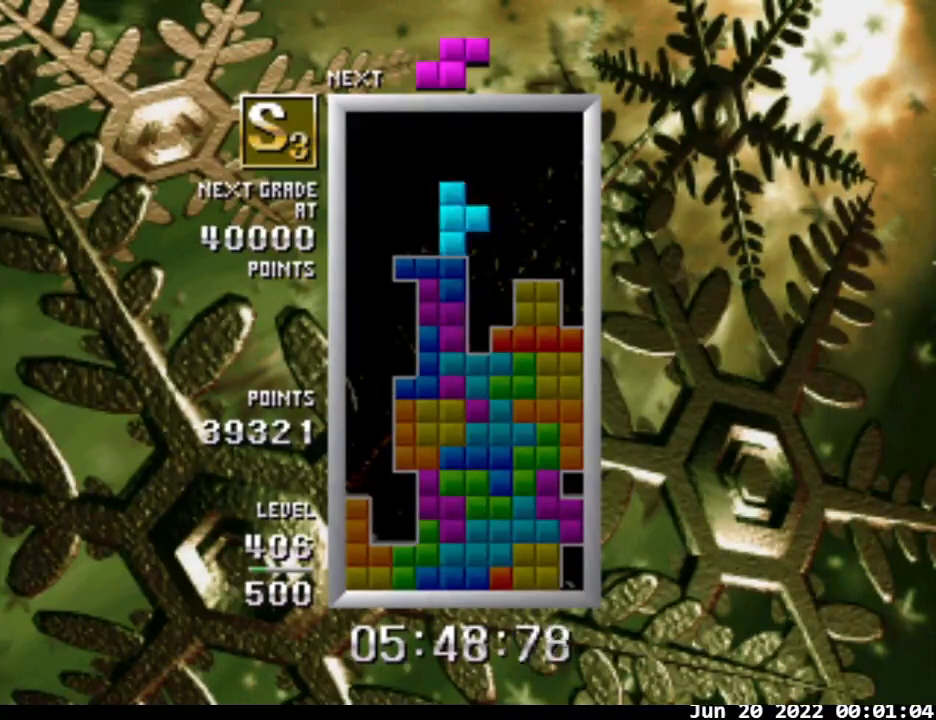
{"buttons": ["B"], "events": [[33, "DPAD_RIGHT", "down"], [100, "DPAD_RIGHT", "up"], [133, "A", "up"], [367, "DPAD_DOWN", "down"], [433, "DPAD_DOWN", "up"], [500, "B", "down"]]}
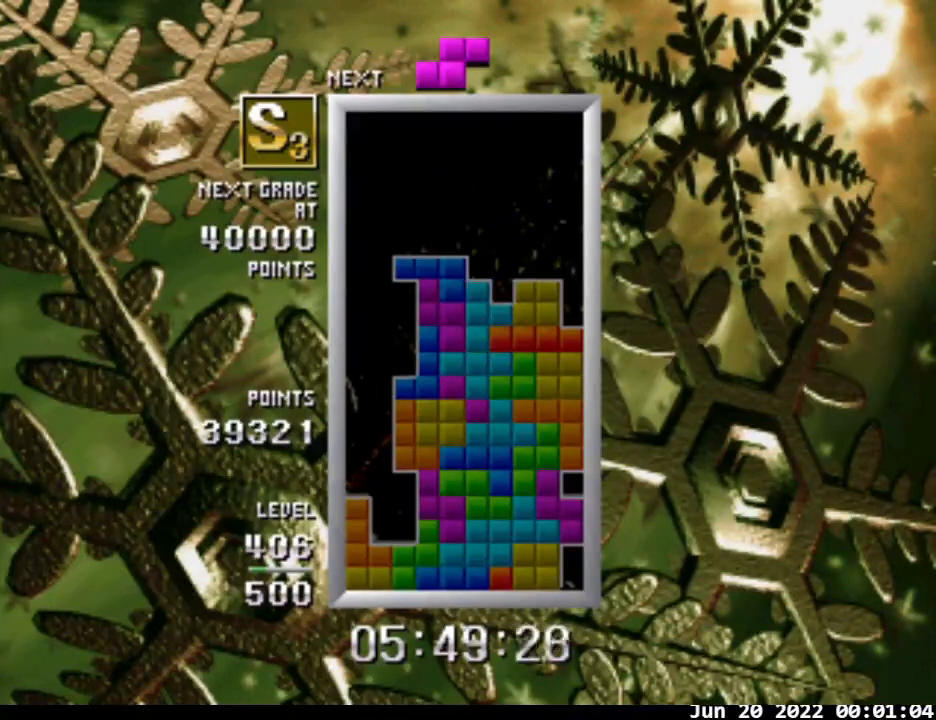
{"buttons": ["B", "DPAD_LEFT"], "events": [[67, "DPAD_LEFT", "down"]]}
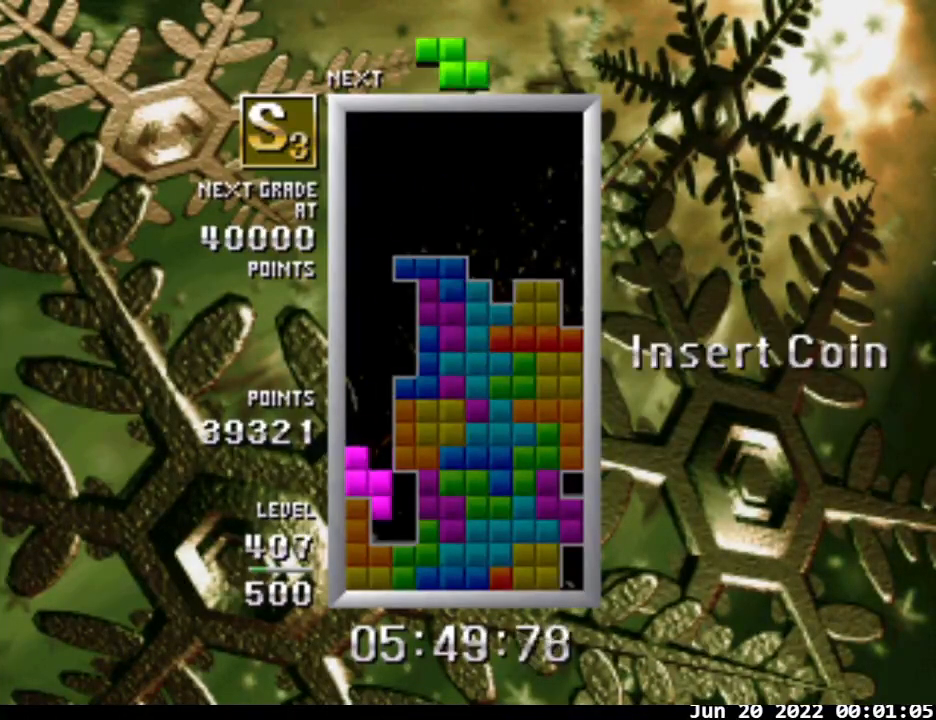
{"buttons": [], "events": [[67, "DPAD_LEFT", "up"], [67, "DPAD_RIGHT", "down"], [100, "B", "up"], [200, "DPAD_RIGHT", "up"], [400, "DPAD_DOWN", "down"], [467, "DPAD_DOWN", "up"]]}
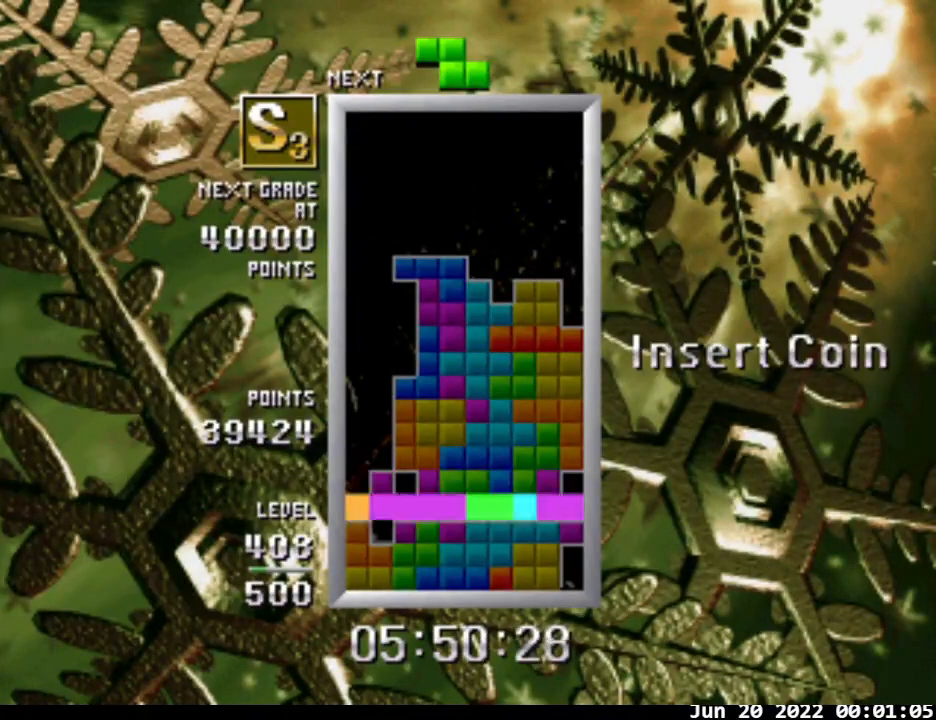
{"buttons": ["B", "DPAD_LEFT"], "events": [[100, "B", "down"], [133, "DPAD_LEFT", "down"]]}
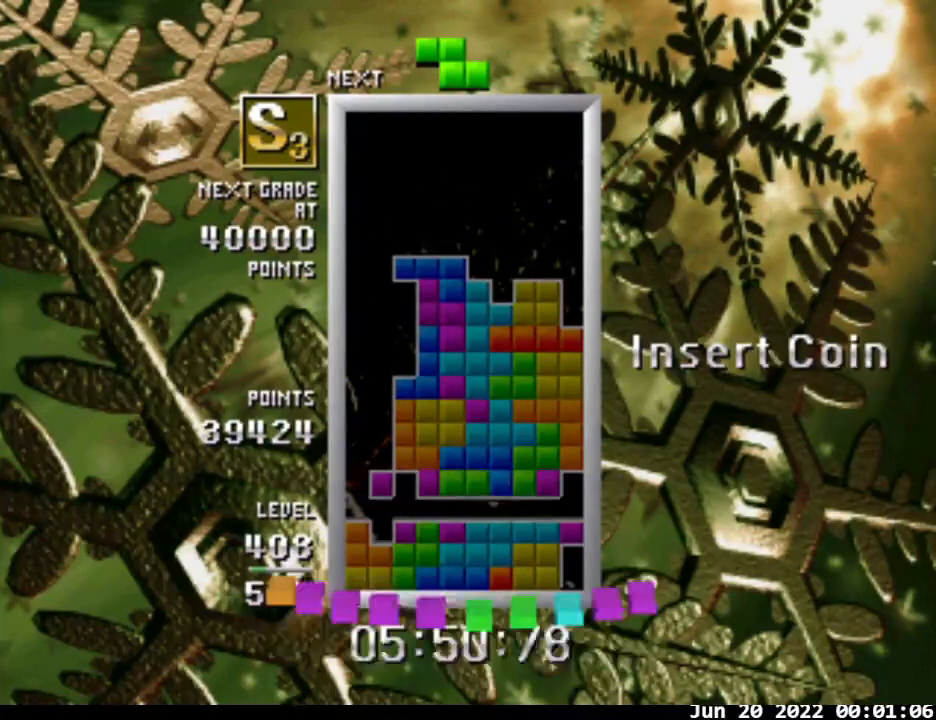
{"buttons": ["B", "DPAD_LEFT"], "events": []}
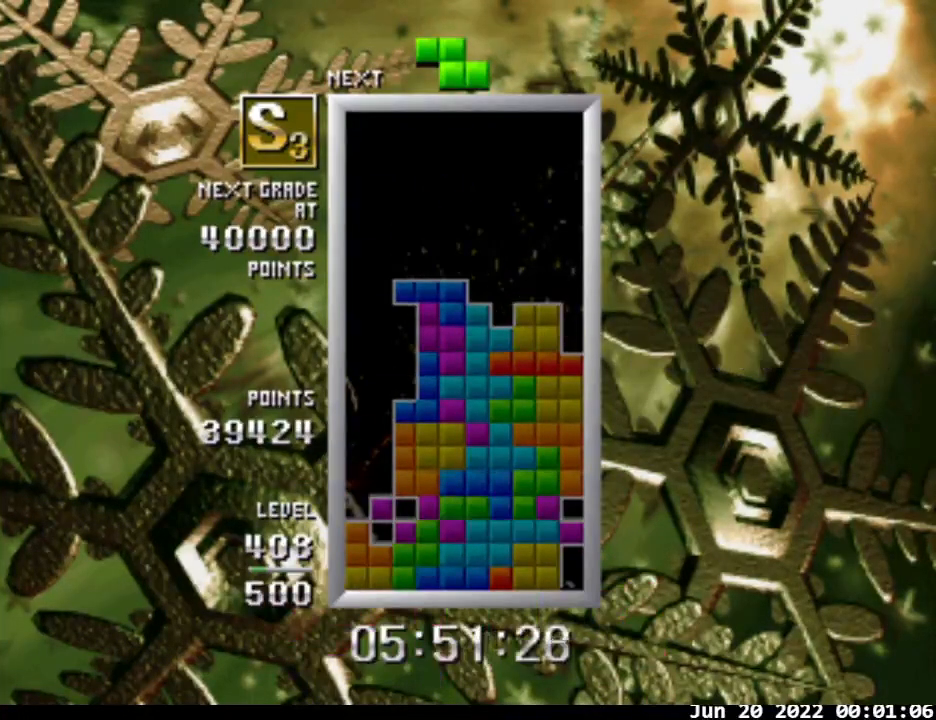
{"buttons": [], "events": [[333, "B", "up"], [333, "DPAD_DOWN", "down"], [333, "DPAD_LEFT", "up"], [467, "DPAD_DOWN", "up"]]}
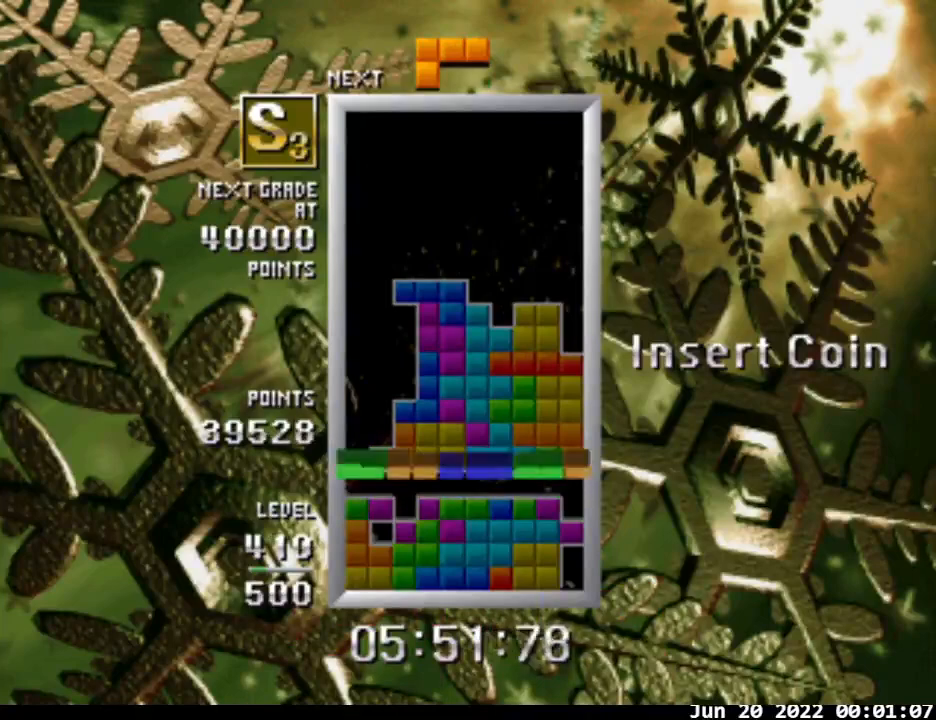
{"buttons": [], "events": []}
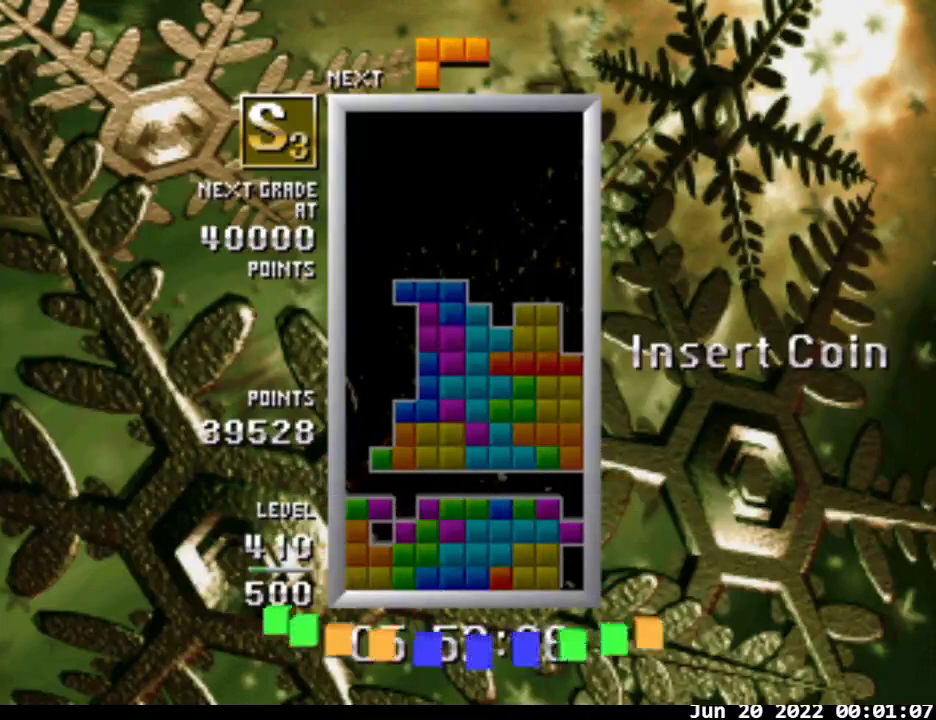
{"buttons": [], "events": []}
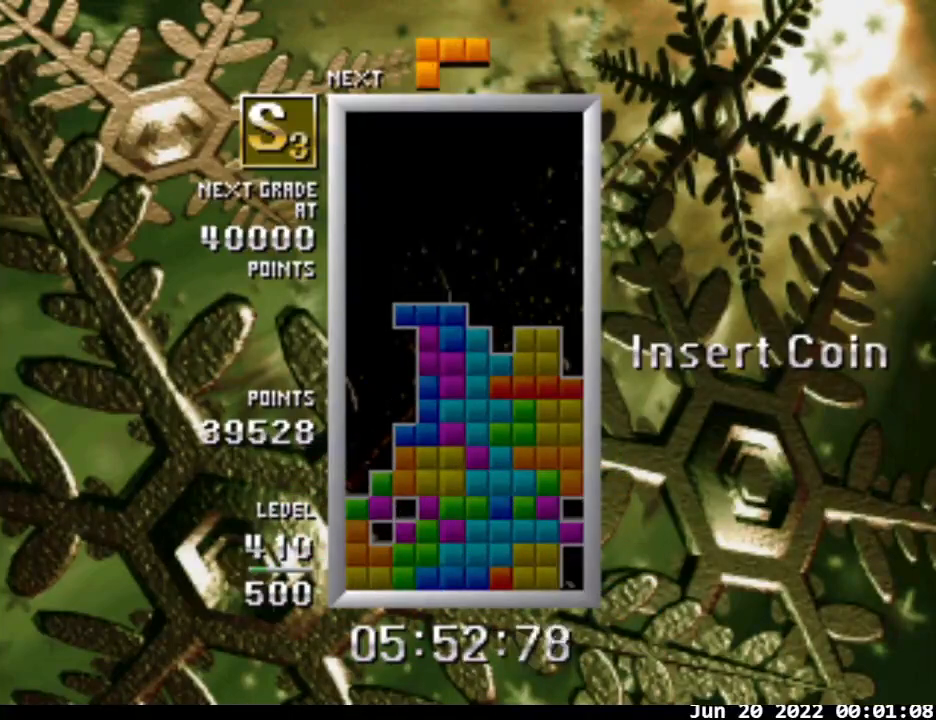
{"buttons": ["DPAD_RIGHT"], "events": [[100, "DPAD_RIGHT", "down"], [133, "DPAD_RIGHT", "up"], [233, "DPAD_RIGHT", "down"], [300, "DPAD_RIGHT", "up"], [400, "DPAD_RIGHT", "down"]]}
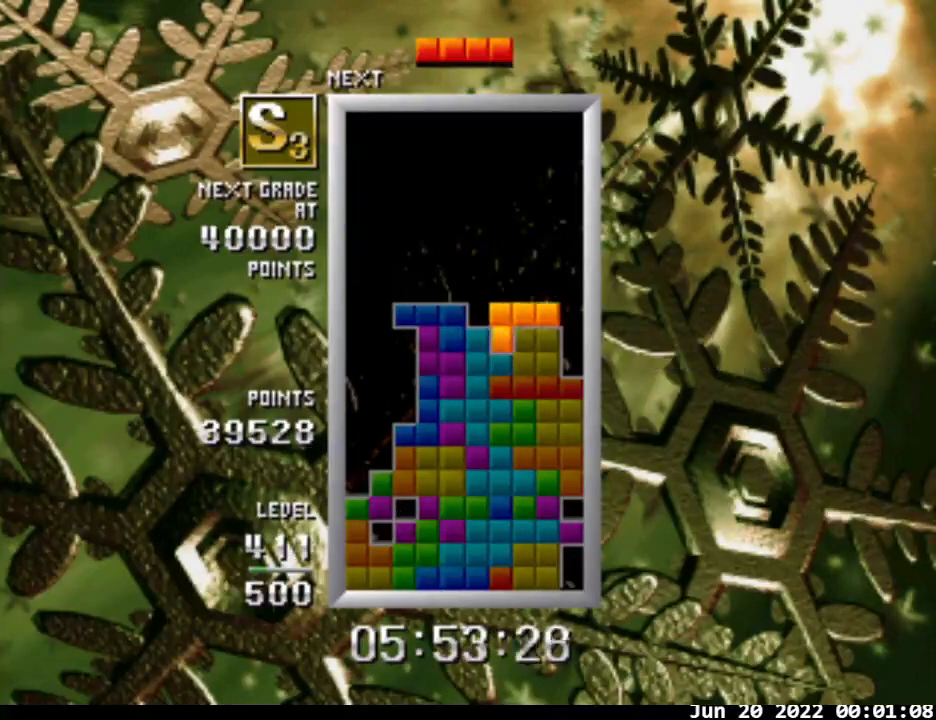
{"buttons": ["B", "DPAD_LEFT"], "events": [[33, "DPAD_RIGHT", "up"], [67, "DPAD_DOWN", "down"], [167, "DPAD_DOWN", "up"], [167, "DPAD_LEFT", "down"], [233, "B", "down"]]}
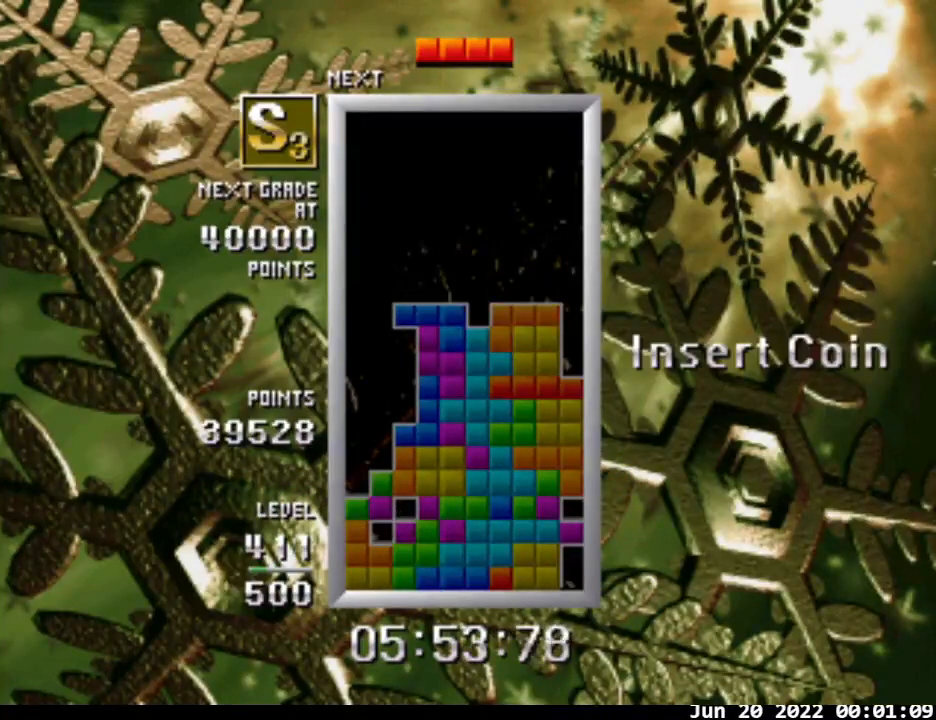
{"buttons": ["DPAD_DOWN"], "events": [[333, "B", "up"], [433, "DPAD_LEFT", "up"], [467, "DPAD_DOWN", "down"]]}
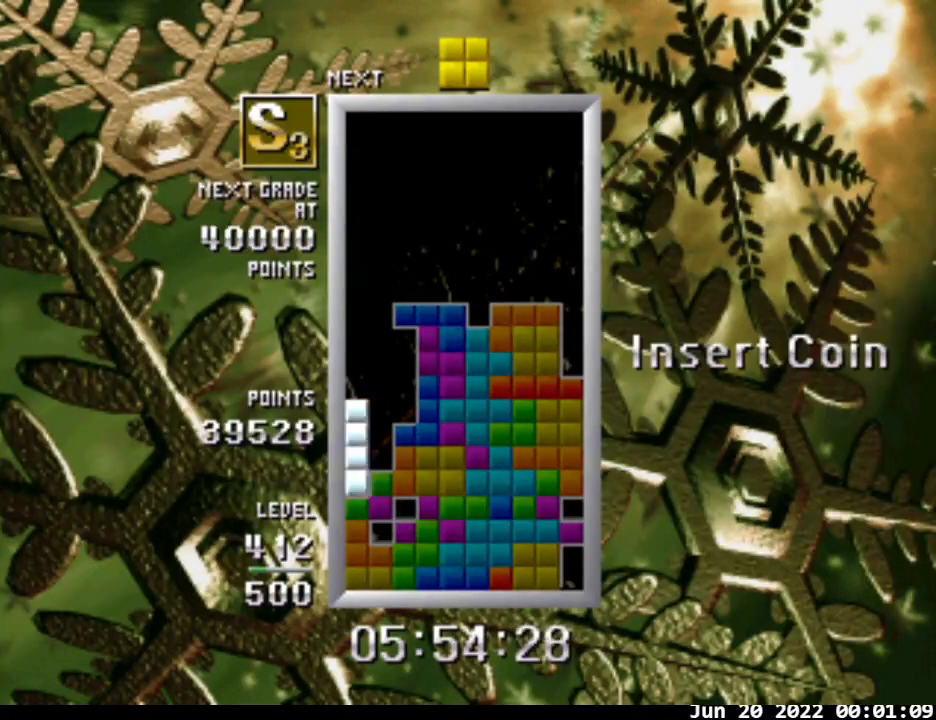
{"buttons": [], "events": [[100, "DPAD_DOWN", "up"]]}
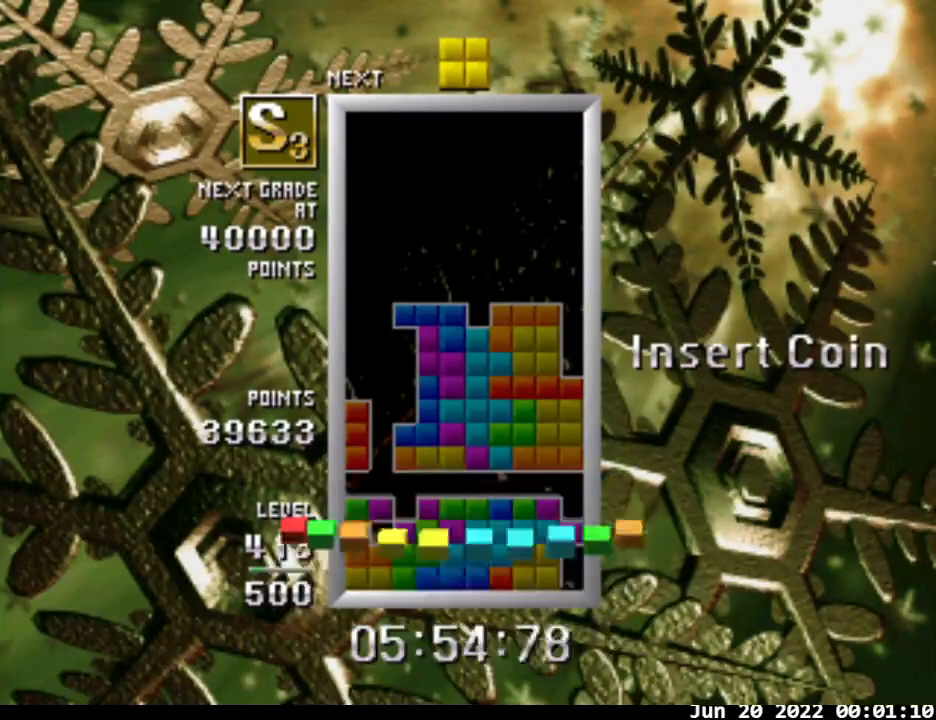
{"buttons": [], "events": []}
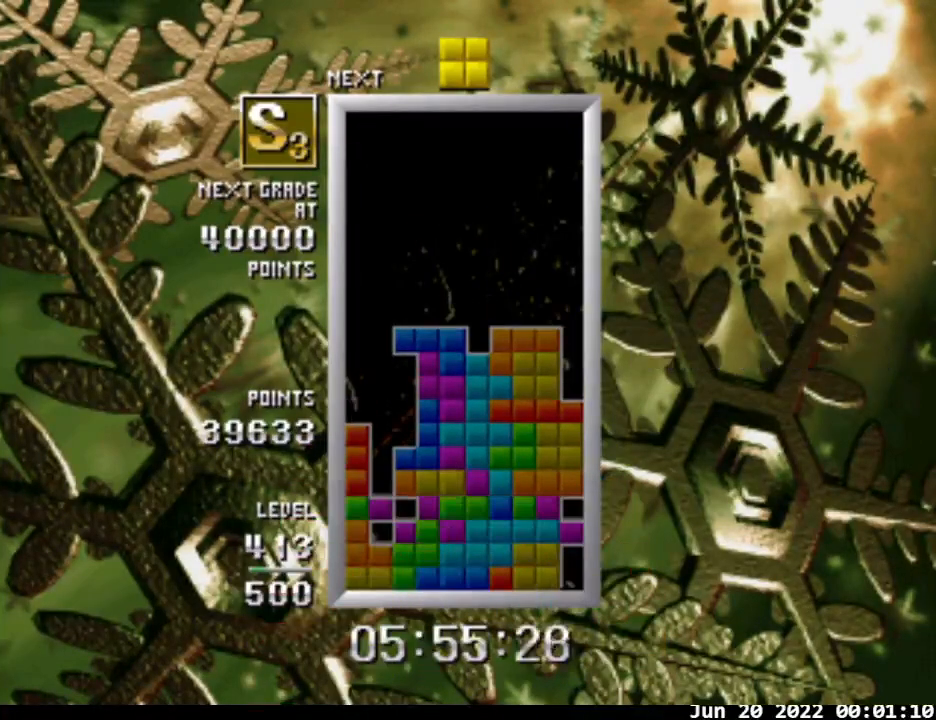
{"buttons": ["DPAD_LEFT"], "events": [[100, "DPAD_LEFT", "down"]]}
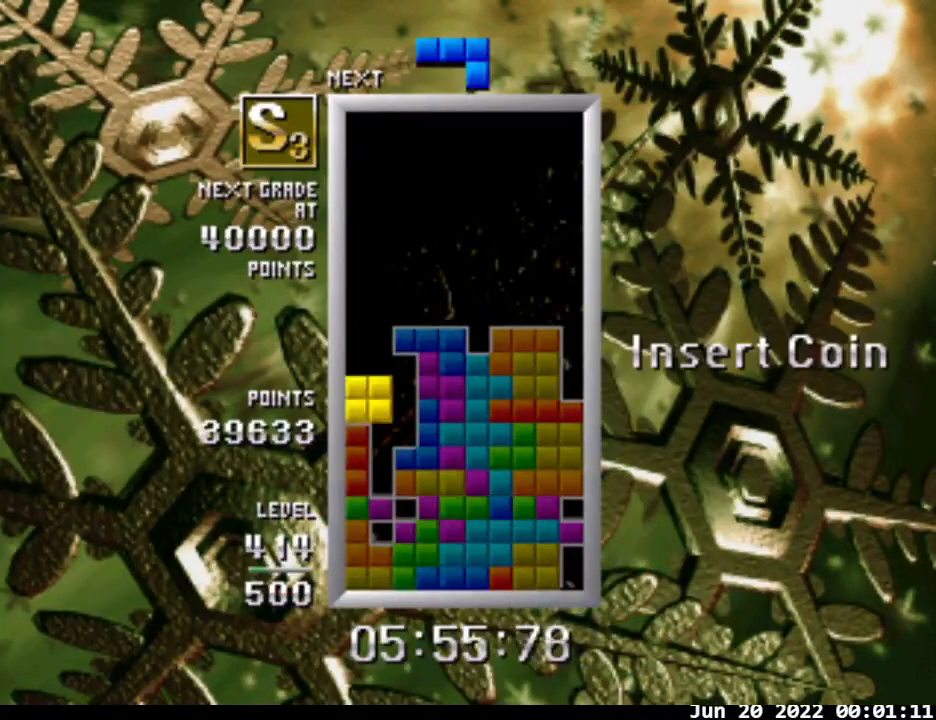
{"buttons": [], "events": [[100, "DPAD_LEFT", "up"], [100, "DPAD_RIGHT", "down"], [233, "DPAD_DOWN", "down"], [233, "DPAD_RIGHT", "up"], [367, "DPAD_DOWN", "up"]]}
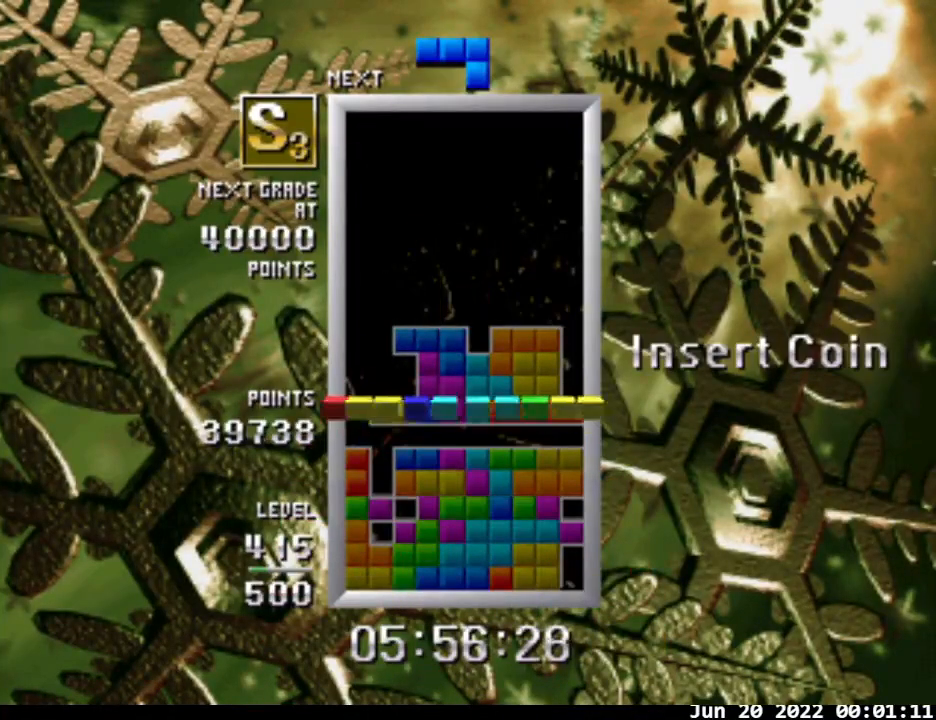
{"buttons": [], "events": []}
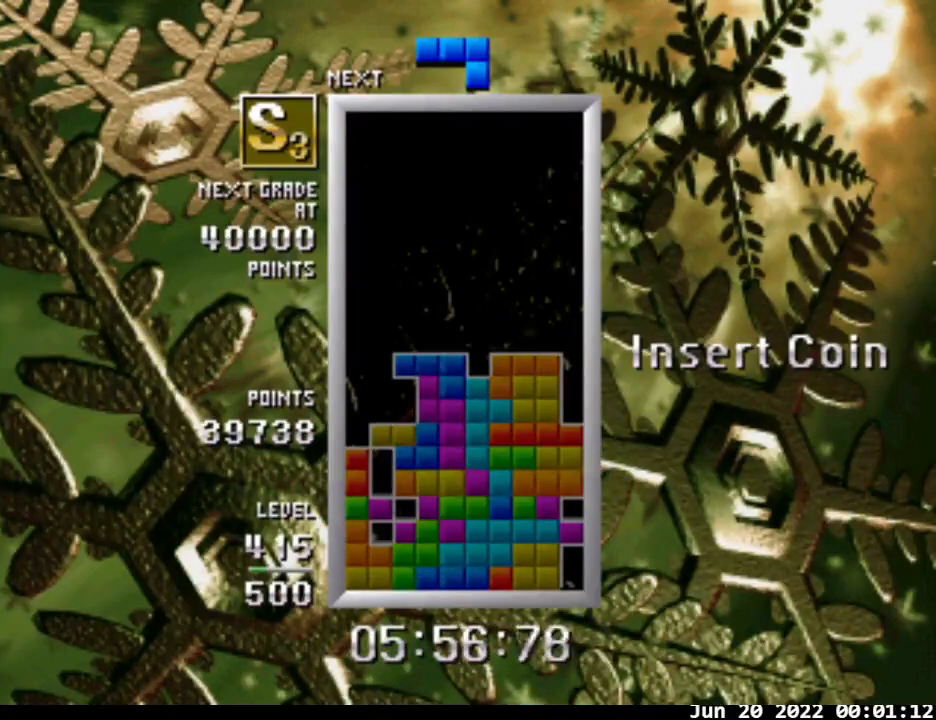
{"buttons": ["A", "DPAD_LEFT"], "events": [[67, "A", "down"], [67, "DPAD_LEFT", "down"]]}
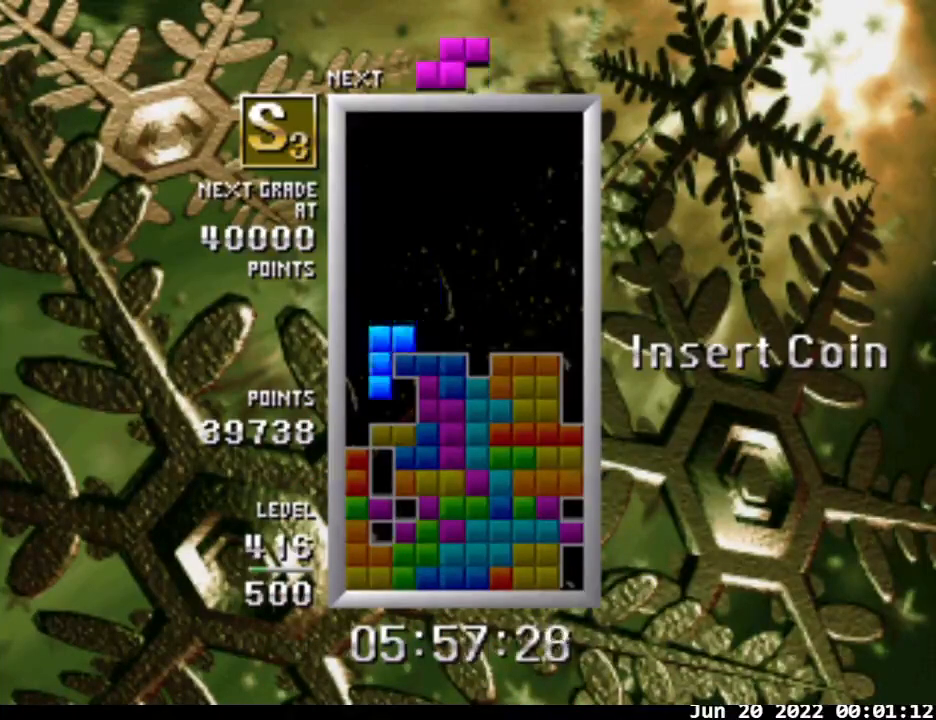
{"buttons": [], "events": [[33, "A", "up"], [67, "B", "down"], [167, "DPAD_LEFT", "up"], [233, "B", "up"]]}
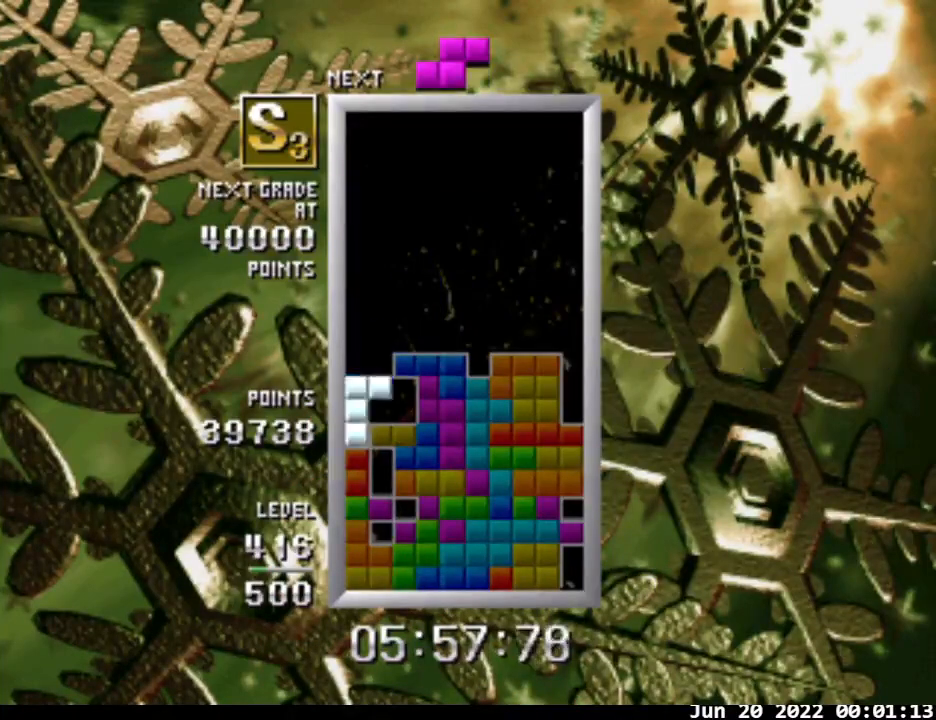
{"buttons": ["A"], "events": [[433, "A", "down"]]}
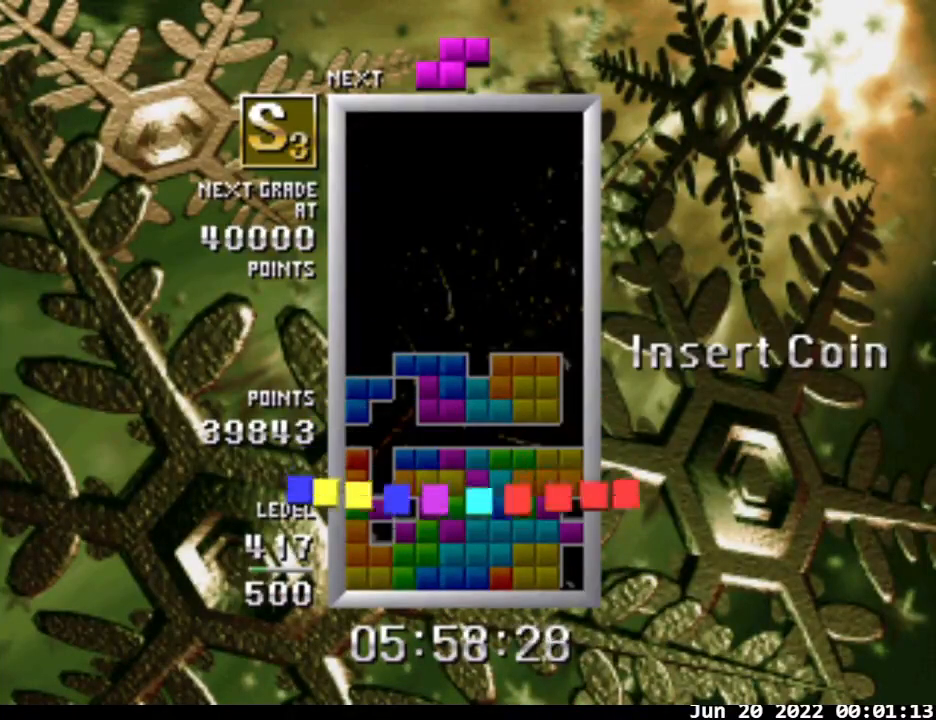
{"buttons": ["A"], "events": []}
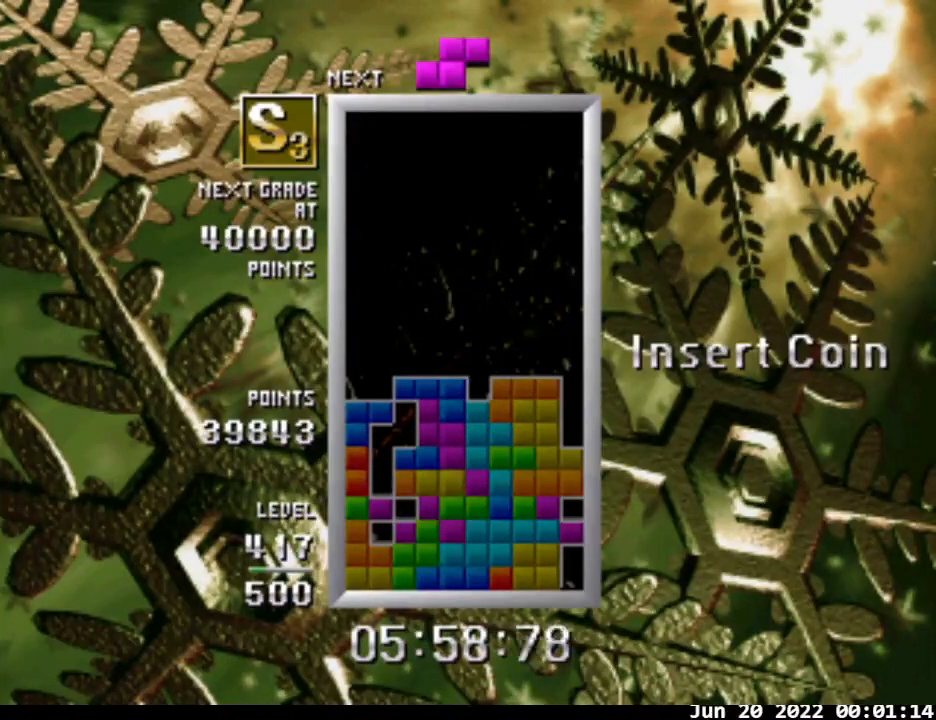
{"buttons": [], "events": [[267, "DPAD_RIGHT", "down"], [367, "A", "up"], [400, "DPAD_RIGHT", "up"]]}
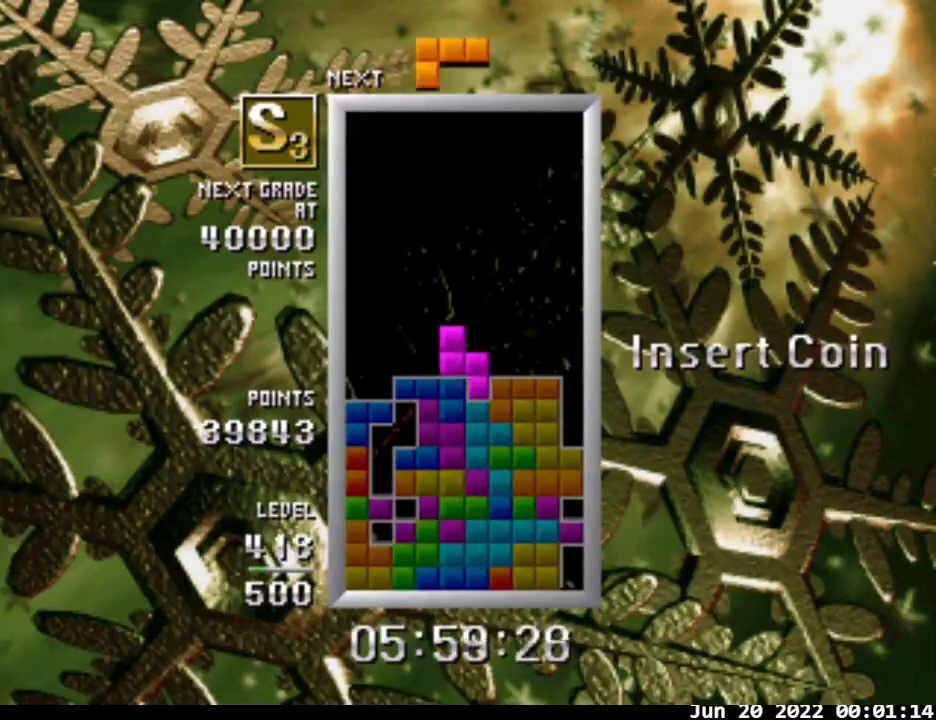
{"buttons": ["B", "DPAD_RIGHT"], "events": [[167, "DPAD_DOWN", "down"], [267, "DPAD_DOWN", "up"], [333, "B", "down"], [333, "DPAD_RIGHT", "down"]]}
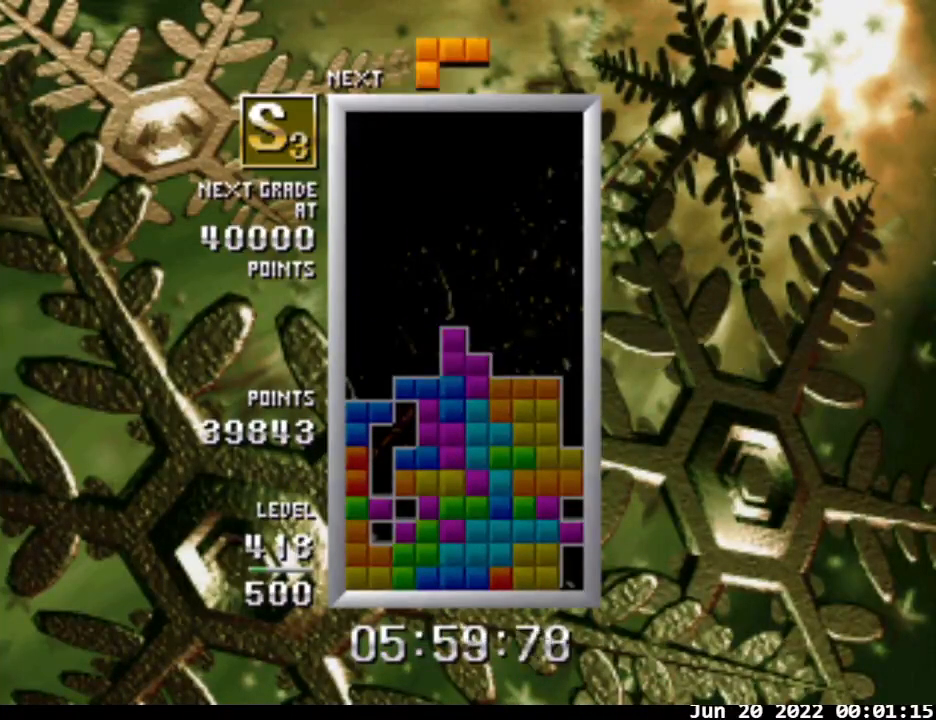
{"buttons": [], "events": [[467, "B", "up"], [500, "DPAD_RIGHT", "up"]]}
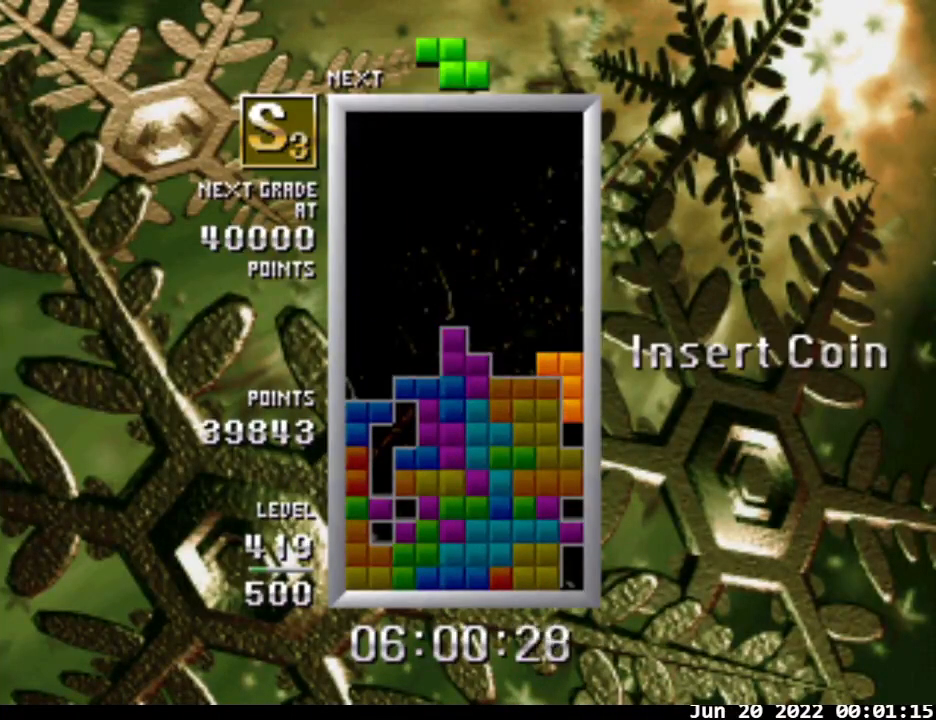
{"buttons": [], "events": [[200, "DPAD_DOWN", "down"], [300, "DPAD_DOWN", "up"]]}
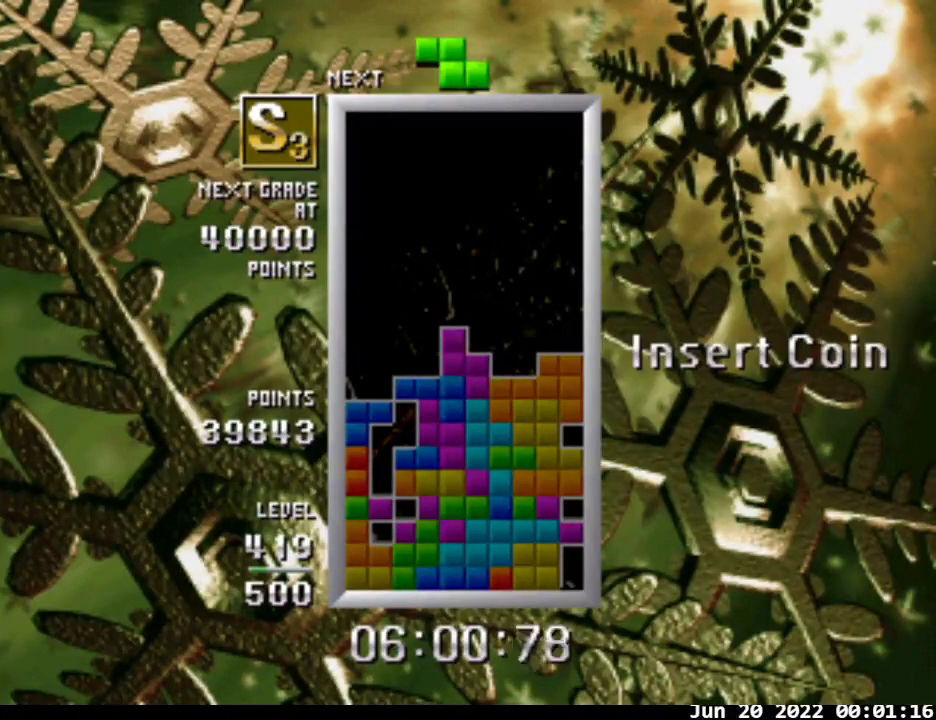
{"buttons": [], "events": [[367, "DPAD_RIGHT", "down"], [433, "DPAD_RIGHT", "up"]]}
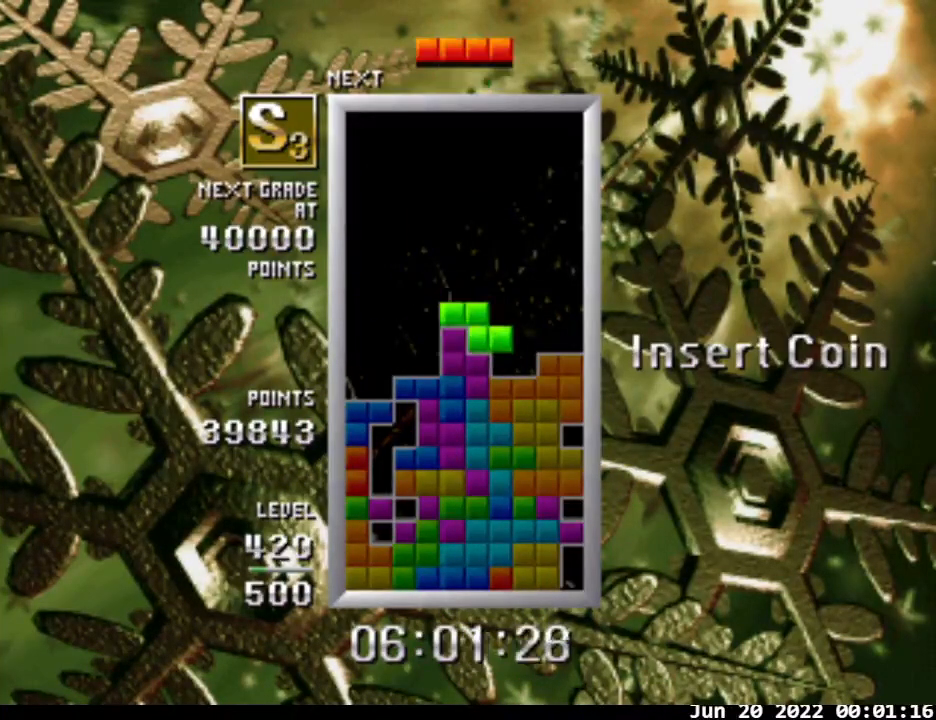
{"buttons": ["A"], "events": [[33, "DPAD_RIGHT", "down"], [133, "DPAD_RIGHT", "up"], [333, "DPAD_DOWN", "down"], [467, "A", "down"], [500, "DPAD_DOWN", "up"]]}